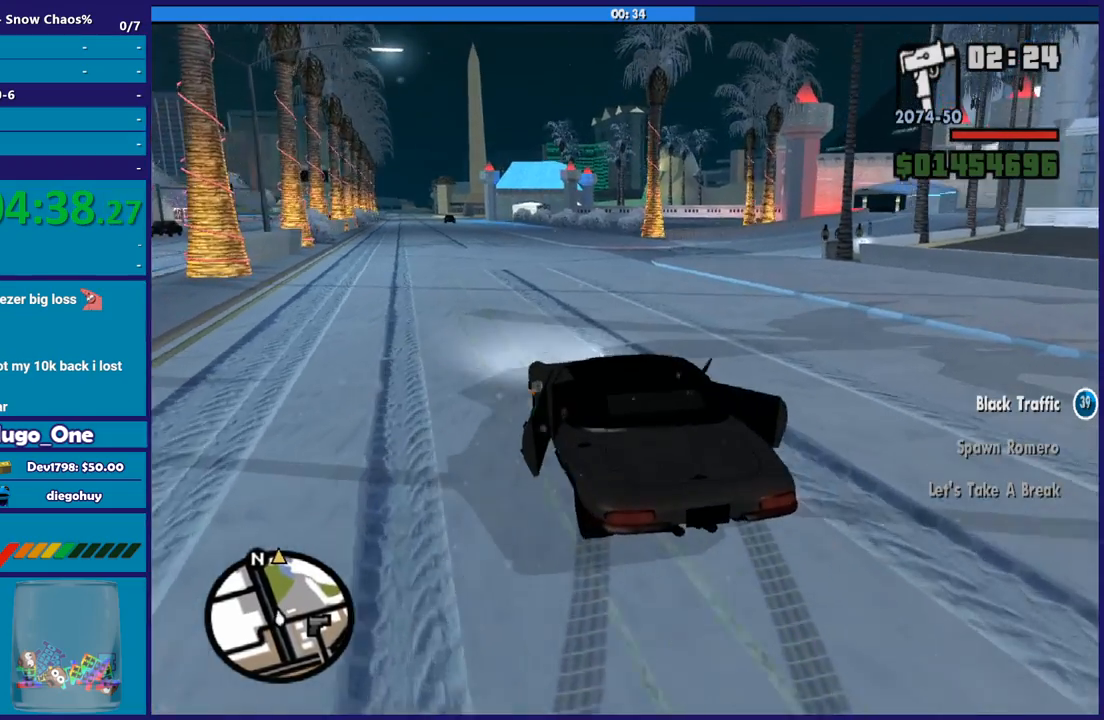
Gameplay with a controller (Xbox layout); each line is a JSON object with the inputs held at the frame after it. "events" lists button and stick changes between this image and that frame as [ms after this image, input, new state], when the widget could be followed in between.
{"buttons": ["R2"], "left_stick": "down-right", "right_stick": "down-left", "events": [[100, "left_stick", "down-right"], [134, "right_stick", "down-left"]]}
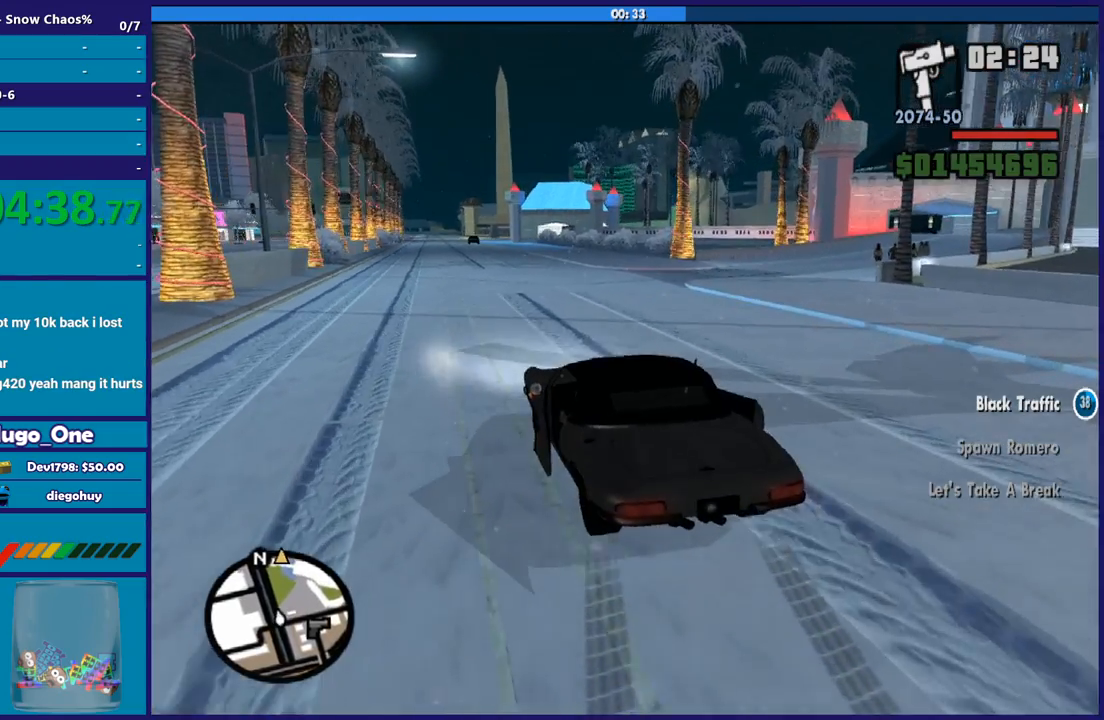
{"buttons": ["R2"], "left_stick": "center", "right_stick": "center", "events": [[66, "left_stick", "center"], [133, "left_stick", "left"], [133, "right_stick", "left"], [333, "left_stick", "center"], [400, "right_stick", "center"]]}
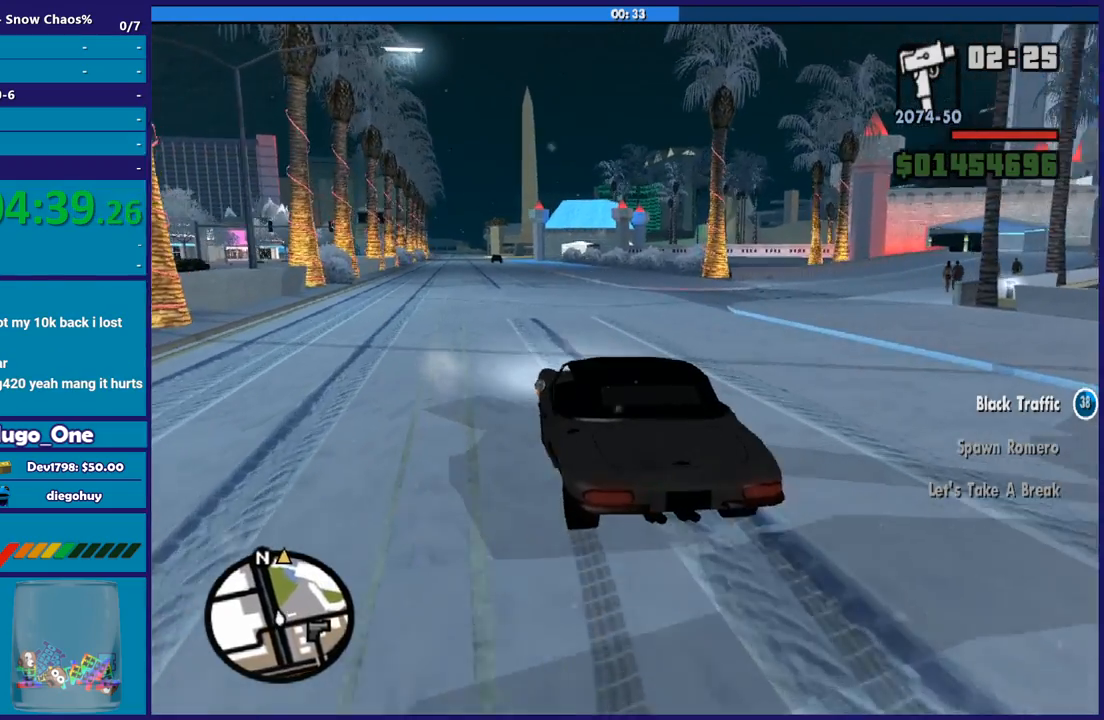
{"buttons": ["R2"], "left_stick": "down-right", "right_stick": "down-left", "events": [[234, "left_stick", "left"], [334, "right_stick", "down-left"], [401, "left_stick", "center"], [501, "left_stick", "down-right"]]}
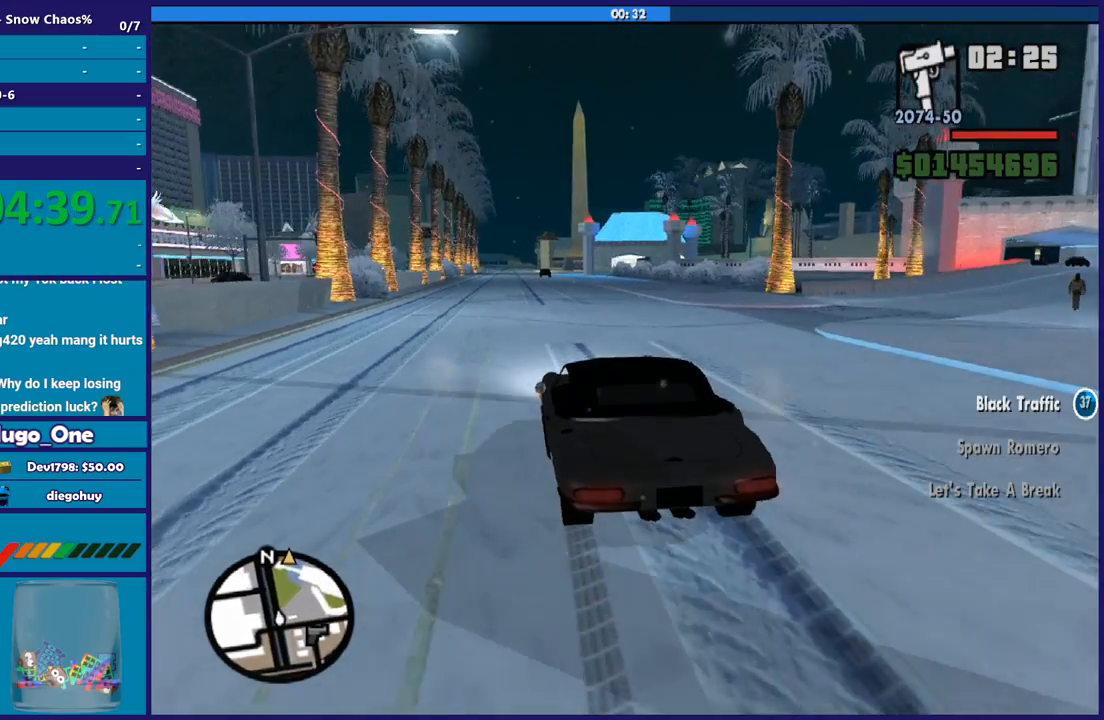
{"buttons": ["R2"], "left_stick": "center", "right_stick": "center", "events": [[100, "left_stick", "center"], [100, "right_stick", "center"]]}
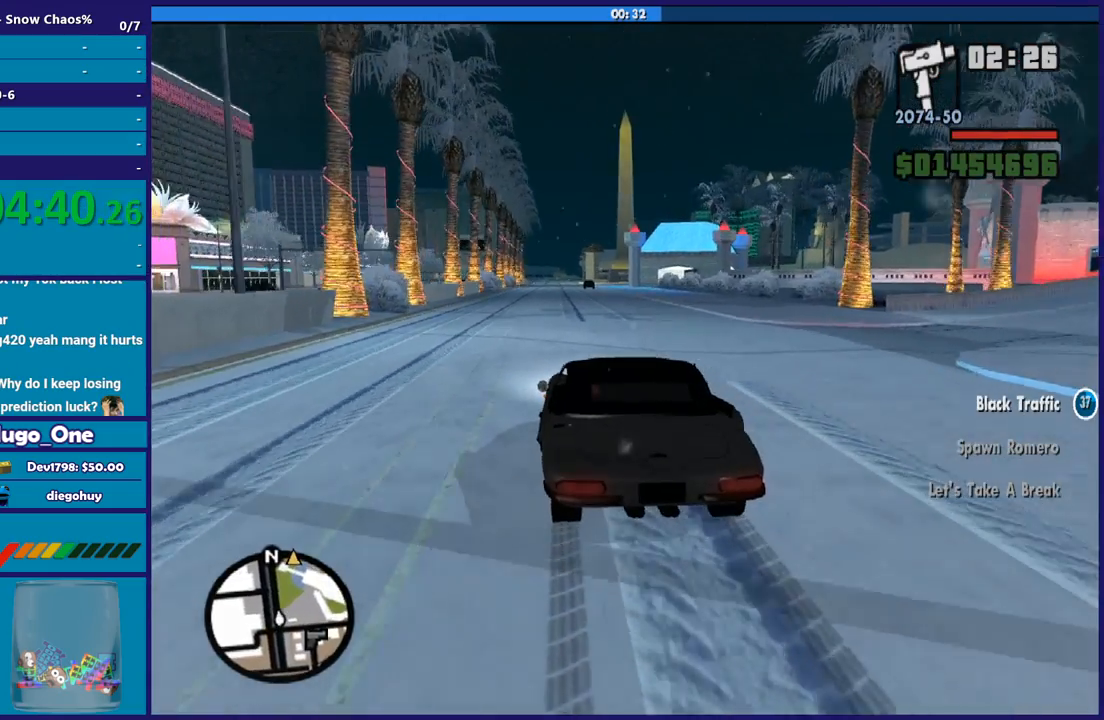
{"buttons": ["R2"], "left_stick": "center", "right_stick": "center", "events": []}
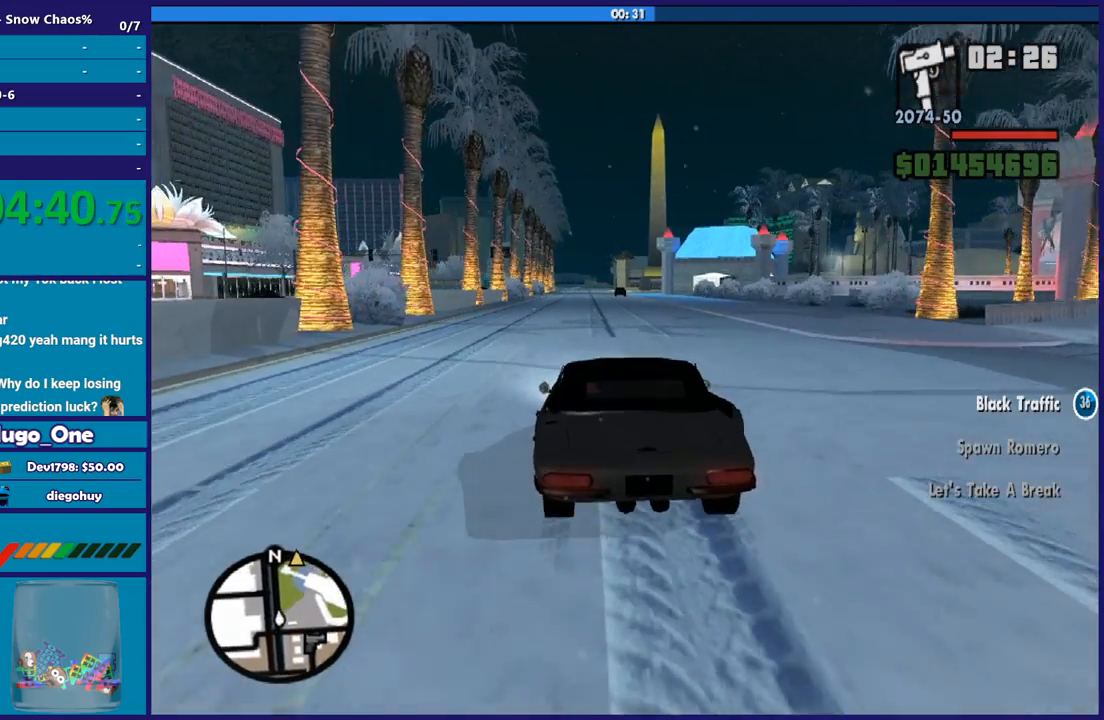
{"buttons": ["R2"], "left_stick": "center", "right_stick": "center", "events": []}